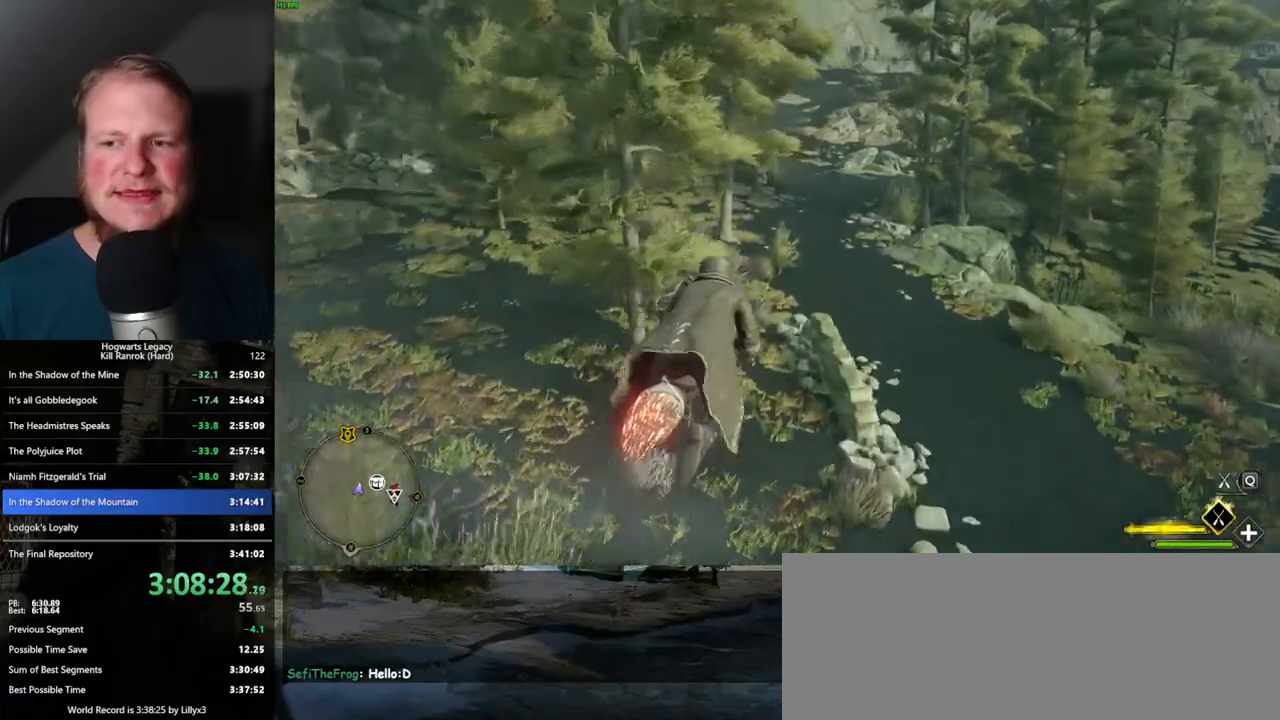
Gameplay with keyboard and mouse; each line is a JSON object with the keys and mouse buttons held at the frame after it. "events" lists presses ("down") and releases ("up") of ".", "/", "0", "1", "2", "3", "4", "5", "6", "7", "8", "9", "a", "alt_l", "alt_r", "b", "backslash", "backspace", "c", "caps_lock", "comma", "ctrl_l", "ctrl_r", "d", "e", "equals", "escape", "f", "f1", "f10", "f11", "f12", "f2", "f3", "f4", "f5", "f6", "f7", "f8", "f9", "g", "h", "i", "j", "k", "l", "lbracket", "m", "minus", "n", "o", "p", "q", "quote", "r", "rbracket", "return", "s", "semicolon", "shift_l", "shift_r", "space", "super_l", "super_r", "t", "tab", "tilde", "u", "v", "w", "x", "y", "z", "mouse_left", "mouse_wheel", "mouse_right", "mouse_mb4" and "mouse_mb5" between this image and that frame as [ms after this image, input, new state], when the widget could be followed in between. "mouse_left", "mouse_wheel", "mouse_right", "mouse_mb4", "mouse_mb5" = the "left", "wheel", "right", "mb4", "mb5" buttons of the "mouse" list. No other keys are recorded. "wheel" means that the mouse wheel is clicked or scrolled. Mouse movement is not recorded.
{"keys": ["w"], "mouse": ["left"], "events": [[284, "space", "down"], [384, "space", "up"]]}
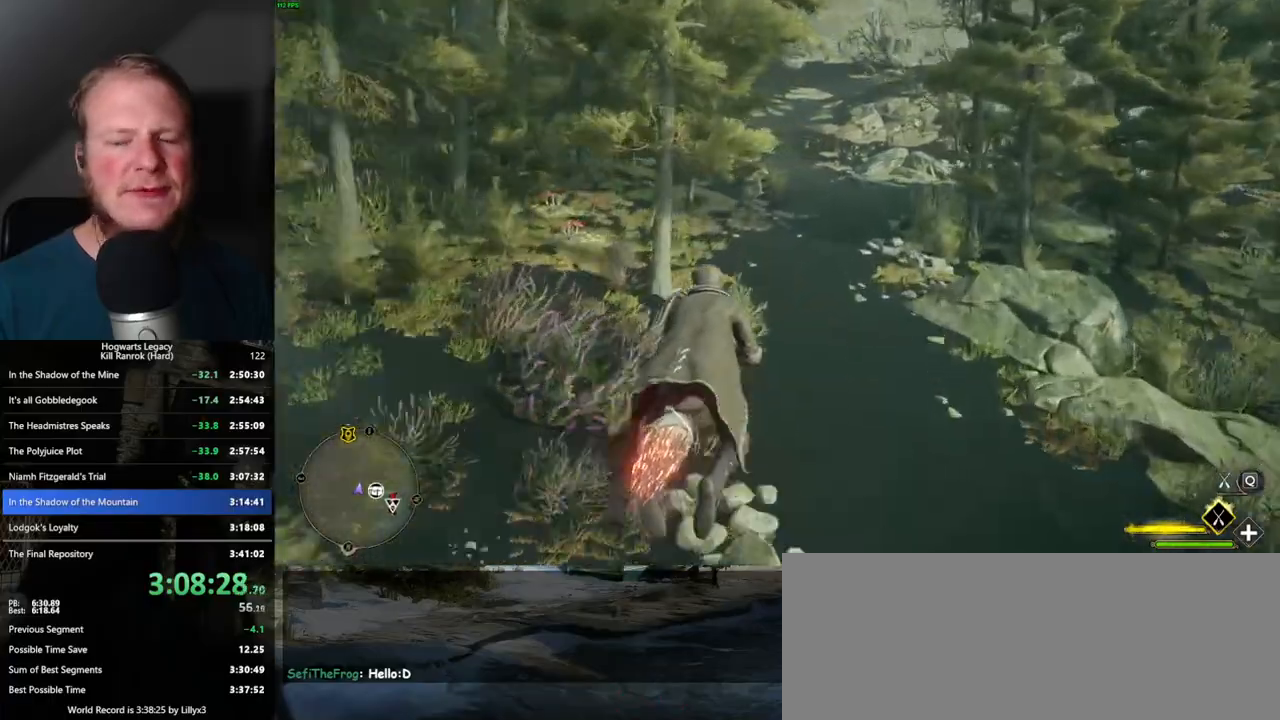
{"keys": ["a", "w"], "mouse": ["left"], "events": [[50, "space", "down"], [150, "space", "up"], [417, "a", "down"]]}
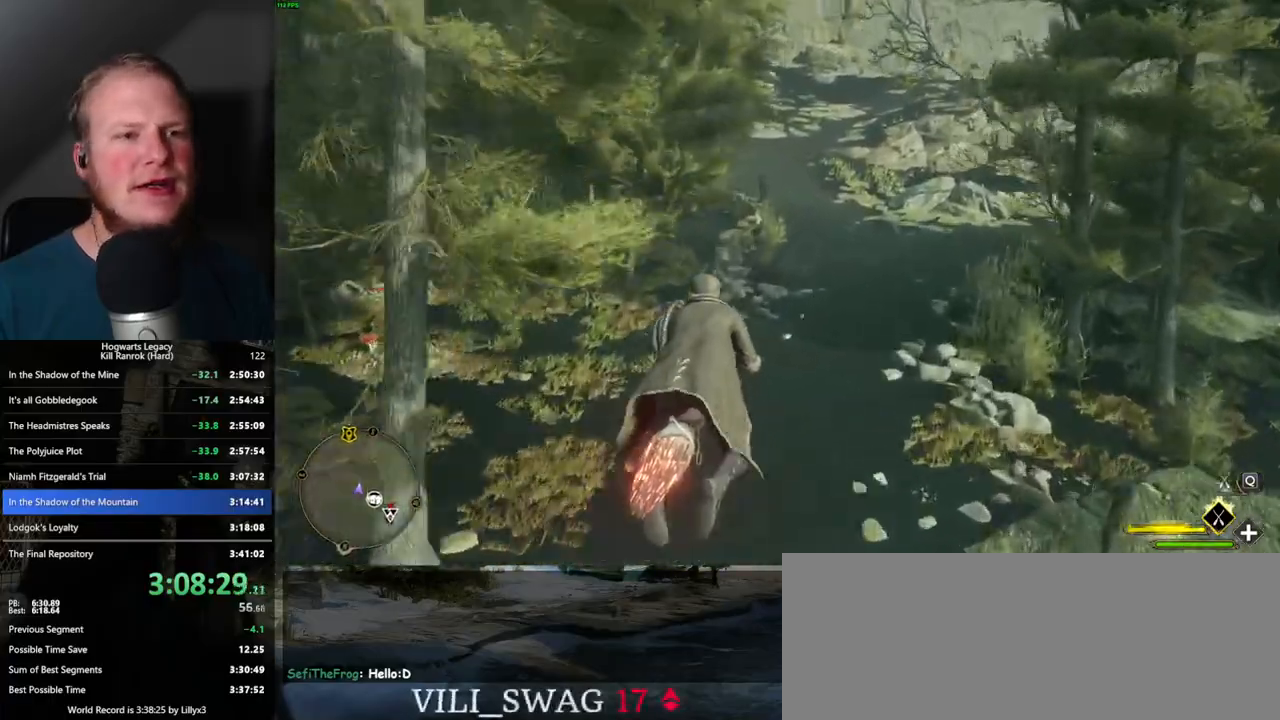
{"keys": ["w"], "mouse": ["left"], "events": [[17, "a", "up"]]}
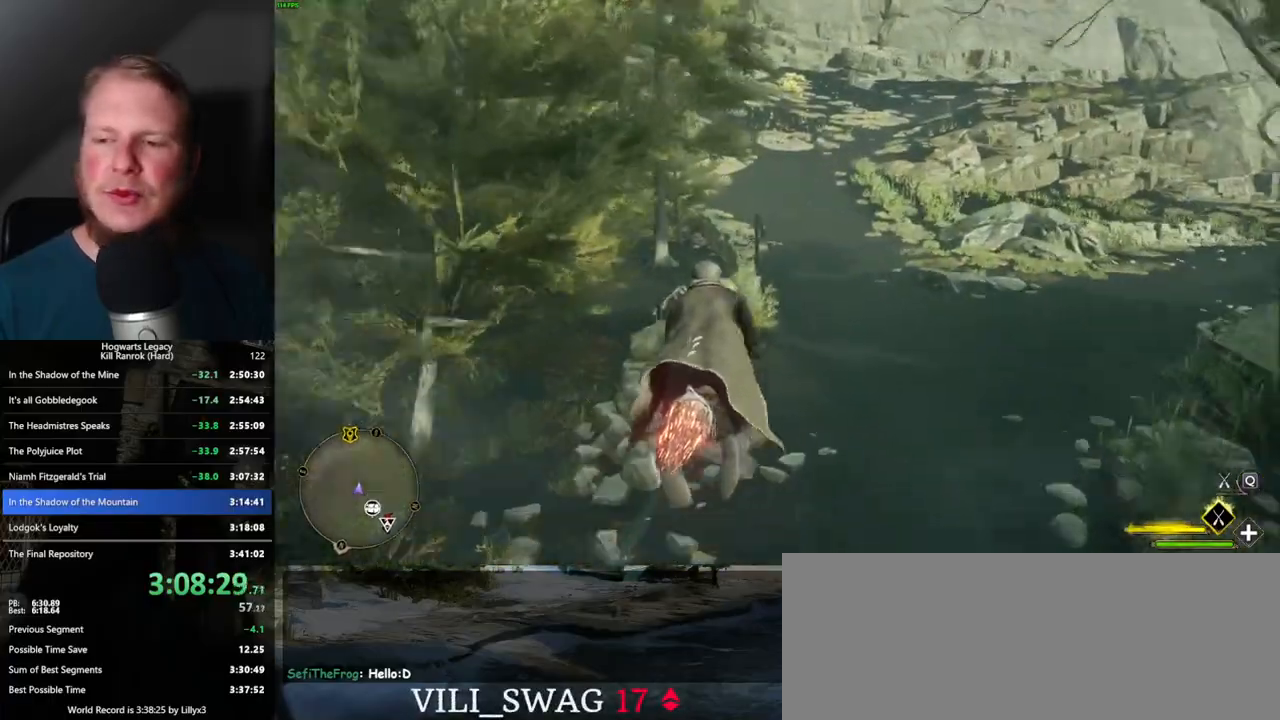
{"keys": ["w"], "mouse": ["left"], "events": [[34, "space", "down"], [184, "space", "up"], [317, "space", "down"], [400, "space", "up"]]}
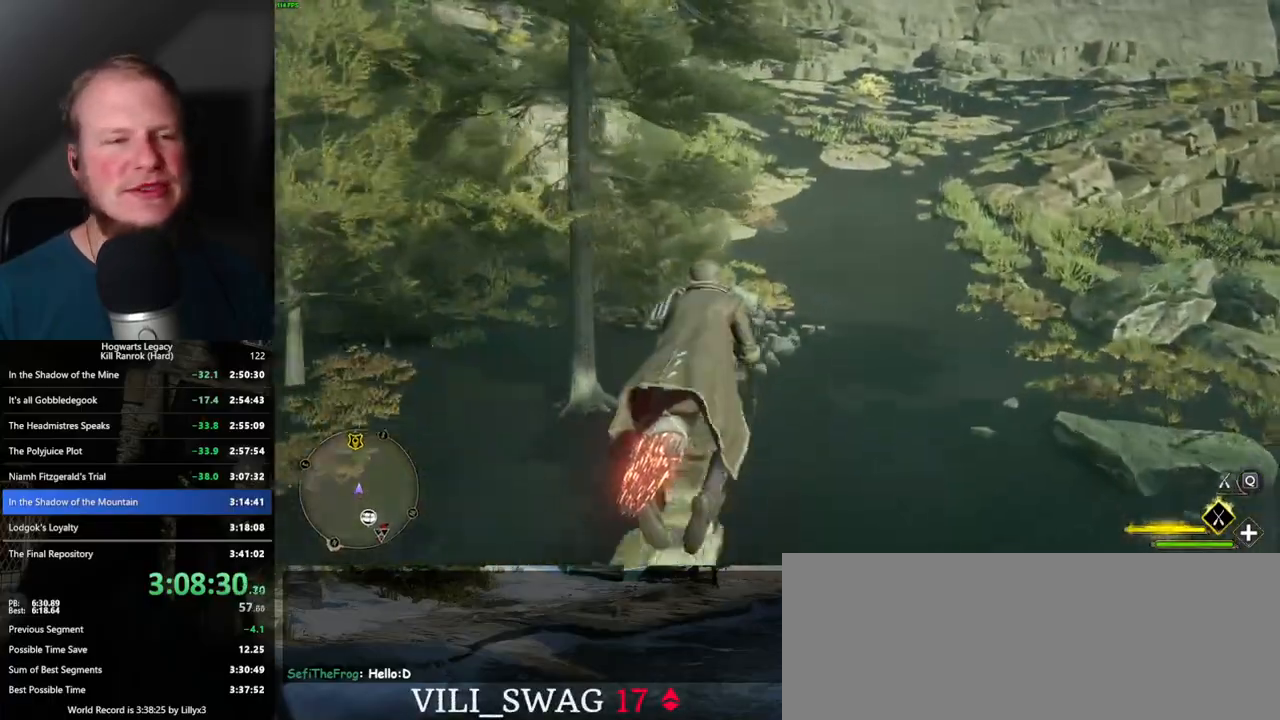
{"keys": ["w"], "mouse": ["left"], "events": [[17, "space", "down"], [100, "space", "up"], [217, "space", "down"], [300, "space", "up"], [417, "space", "down"], [484, "space", "up"]]}
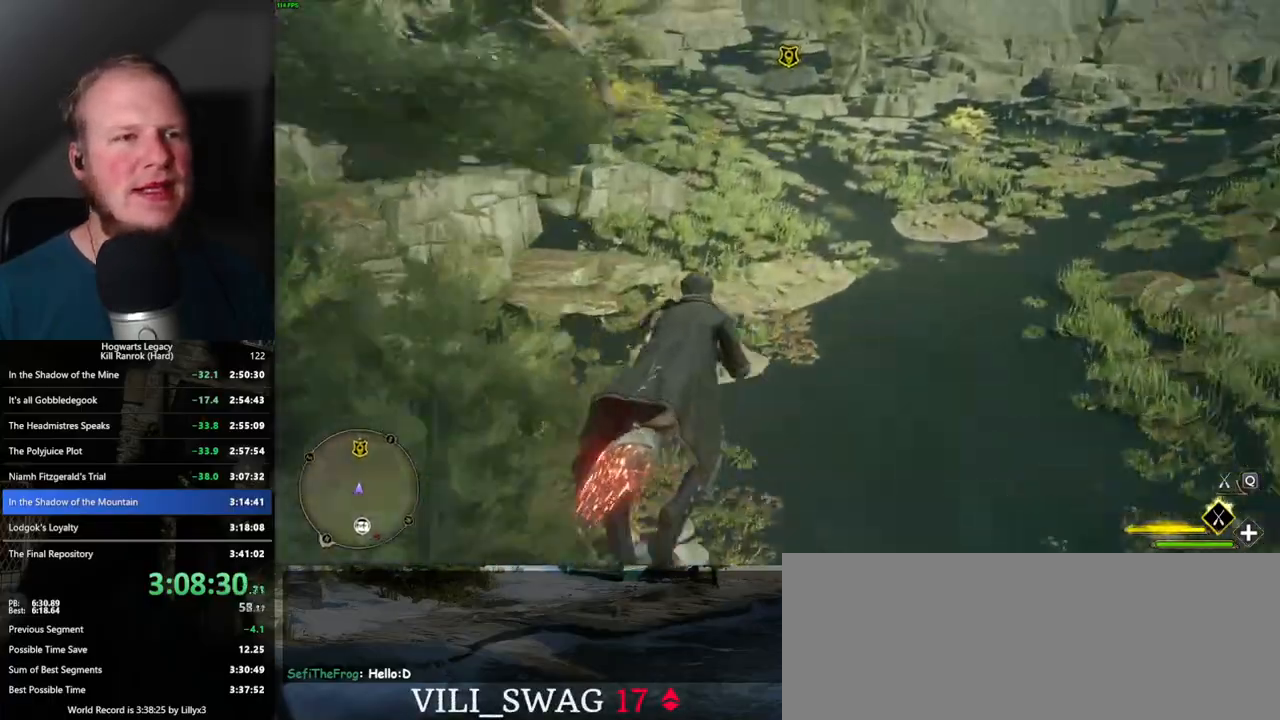
{"keys": ["w"], "mouse": ["left"], "events": [[84, "a", "down"], [284, "a", "up"], [367, "space", "down"], [450, "space", "up"]]}
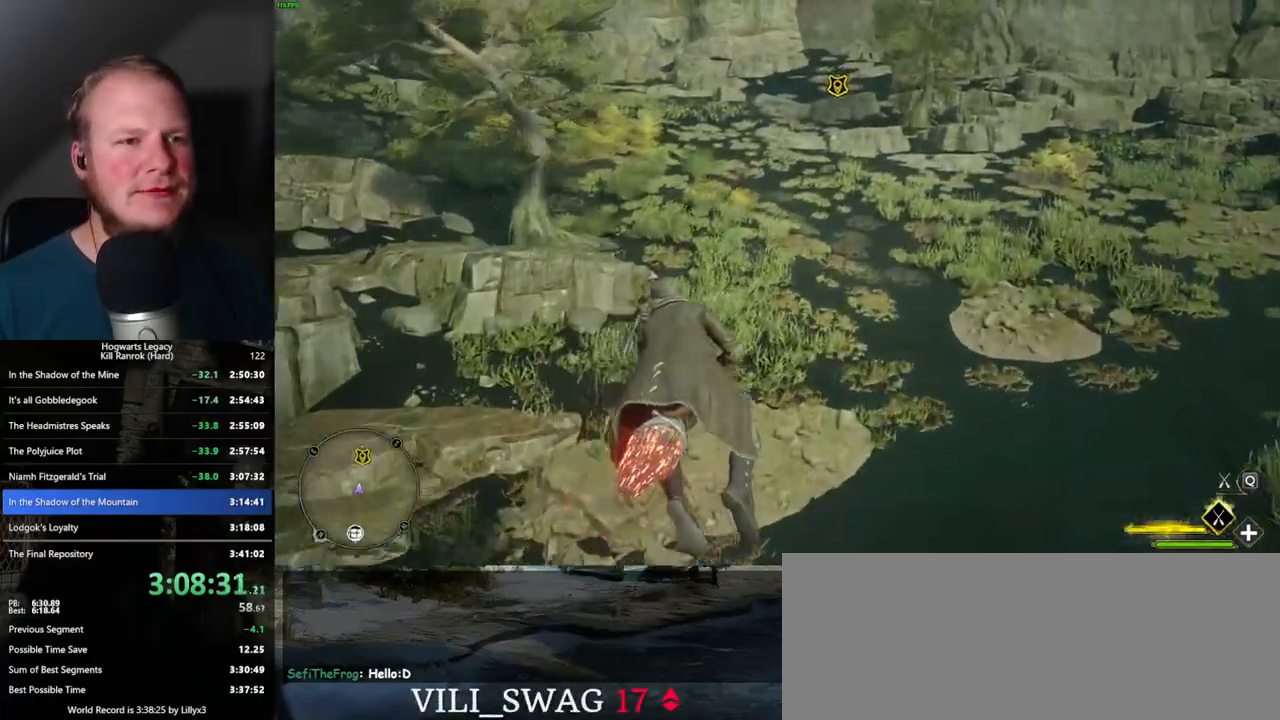
{"keys": ["space", "w"], "mouse": ["left"], "events": [[184, "space", "down"], [250, "d", "down"], [284, "space", "up"], [367, "d", "up"], [484, "space", "down"]]}
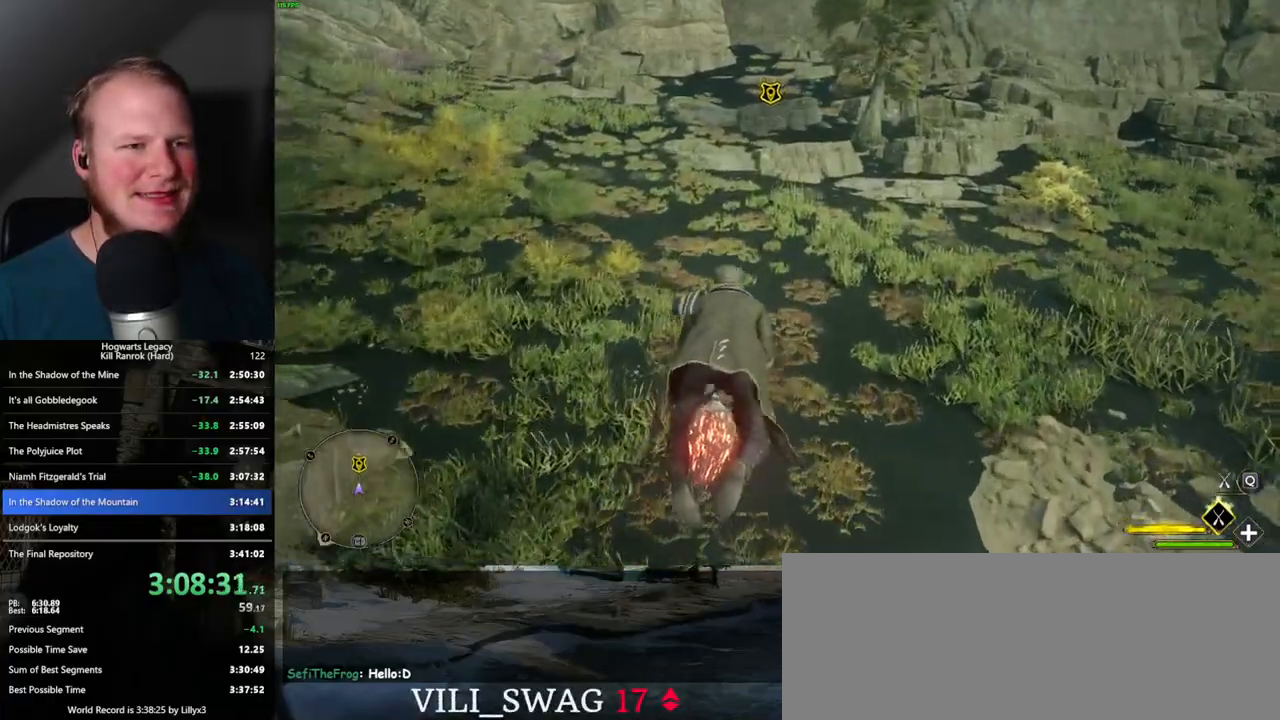
{"keys": ["w"], "mouse": ["left"], "events": [[67, "space", "up"], [217, "space", "down"], [317, "space", "up"]]}
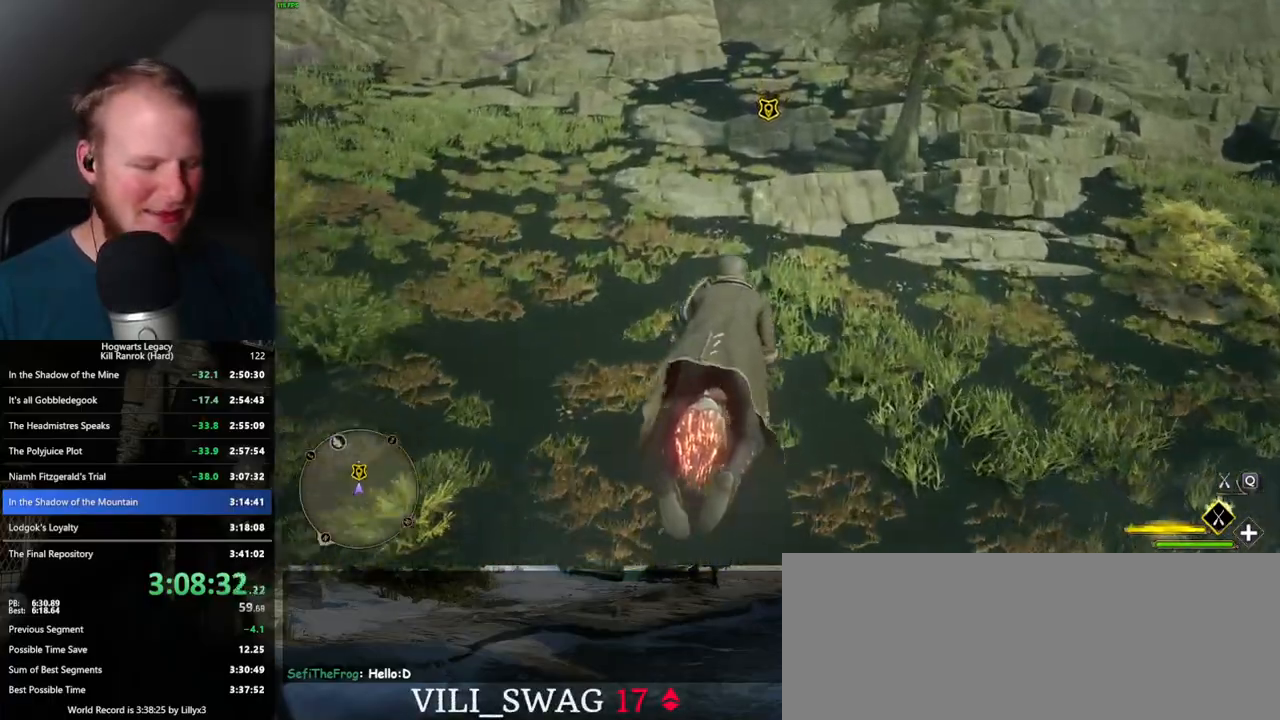
{"keys": ["w"], "mouse": ["left"], "events": []}
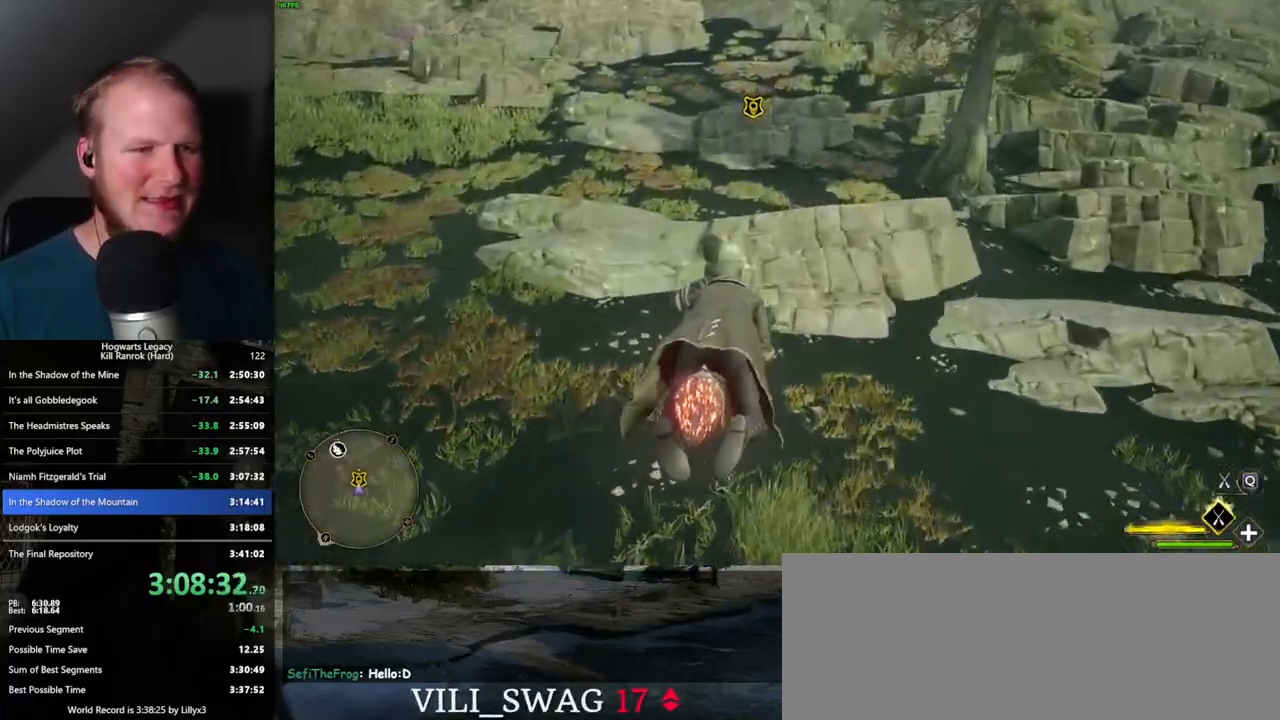
{"keys": ["w"], "mouse": [], "events": [[167, "b", "down"], [217, "mouse_left", "up"], [284, "b", "up"], [367, "b", "down"], [434, "b", "up"]]}
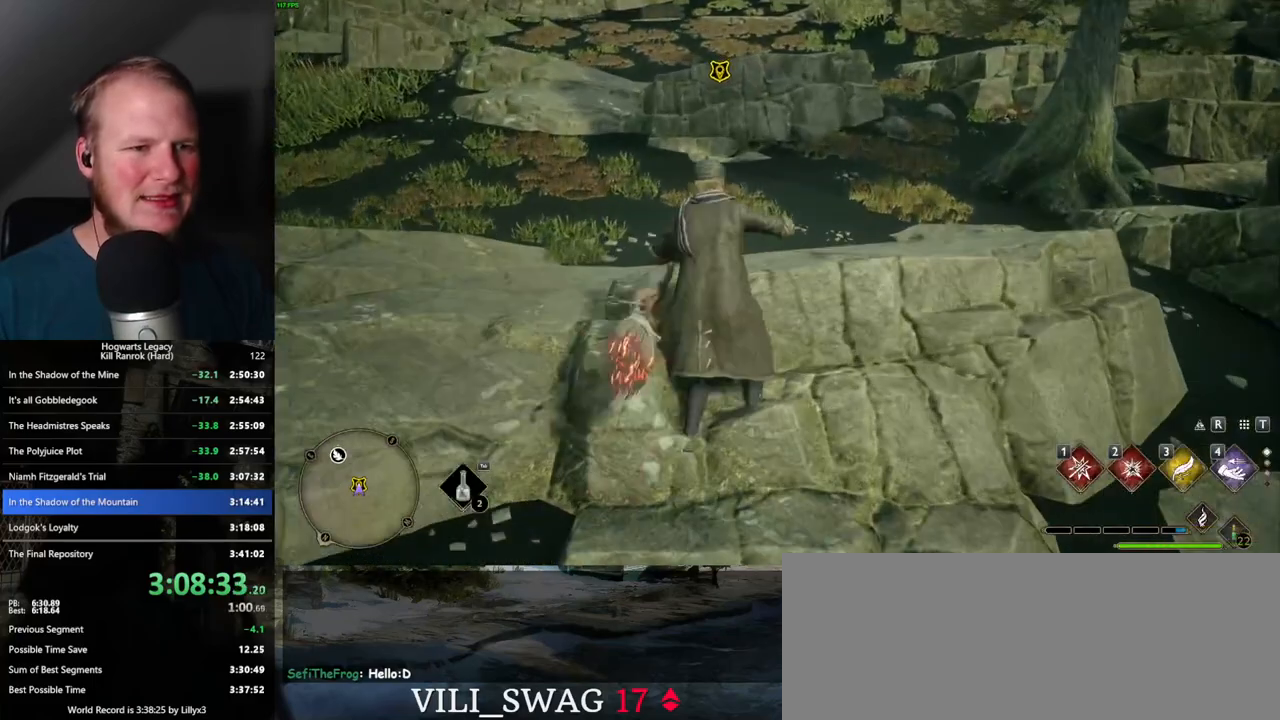
{"keys": ["f", "w"], "mouse": [], "events": [[484, "f", "down"]]}
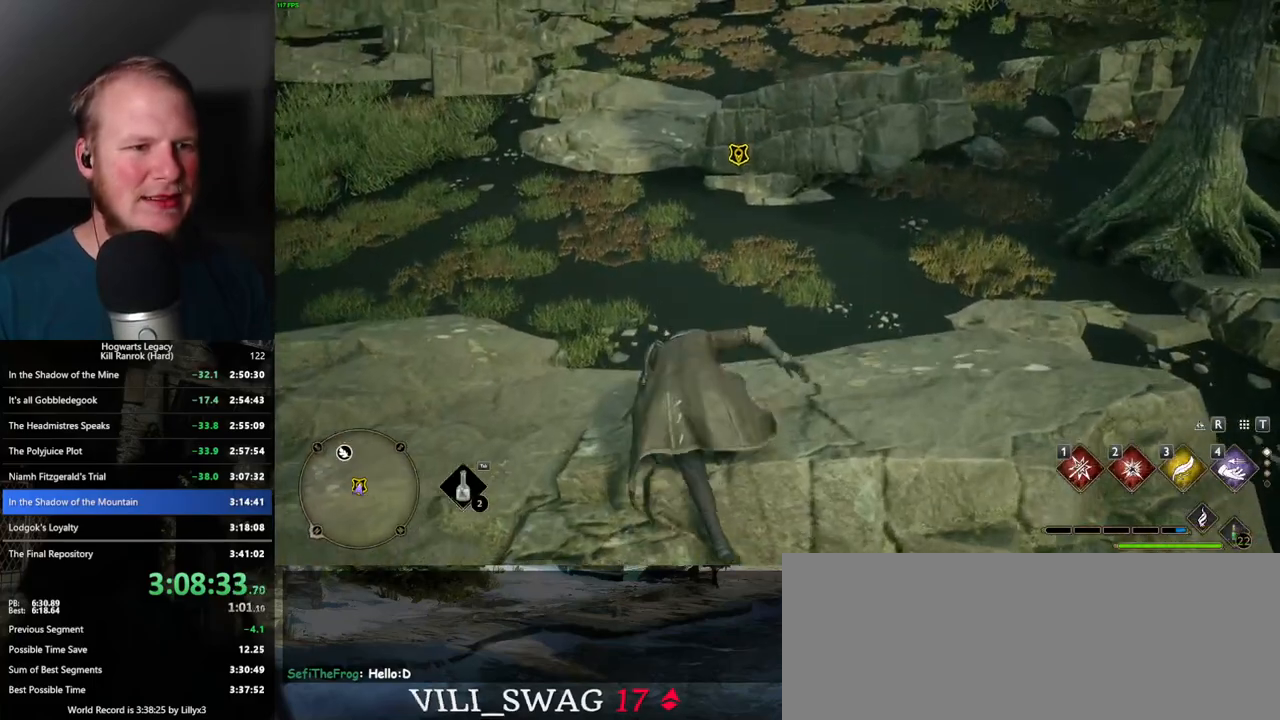
{"keys": ["w"], "mouse": [], "events": [[34, "f", "up"], [150, "f", "down"], [184, "f", "up"], [300, "f", "down"], [334, "f", "up"], [434, "f", "down"], [484, "f", "up"]]}
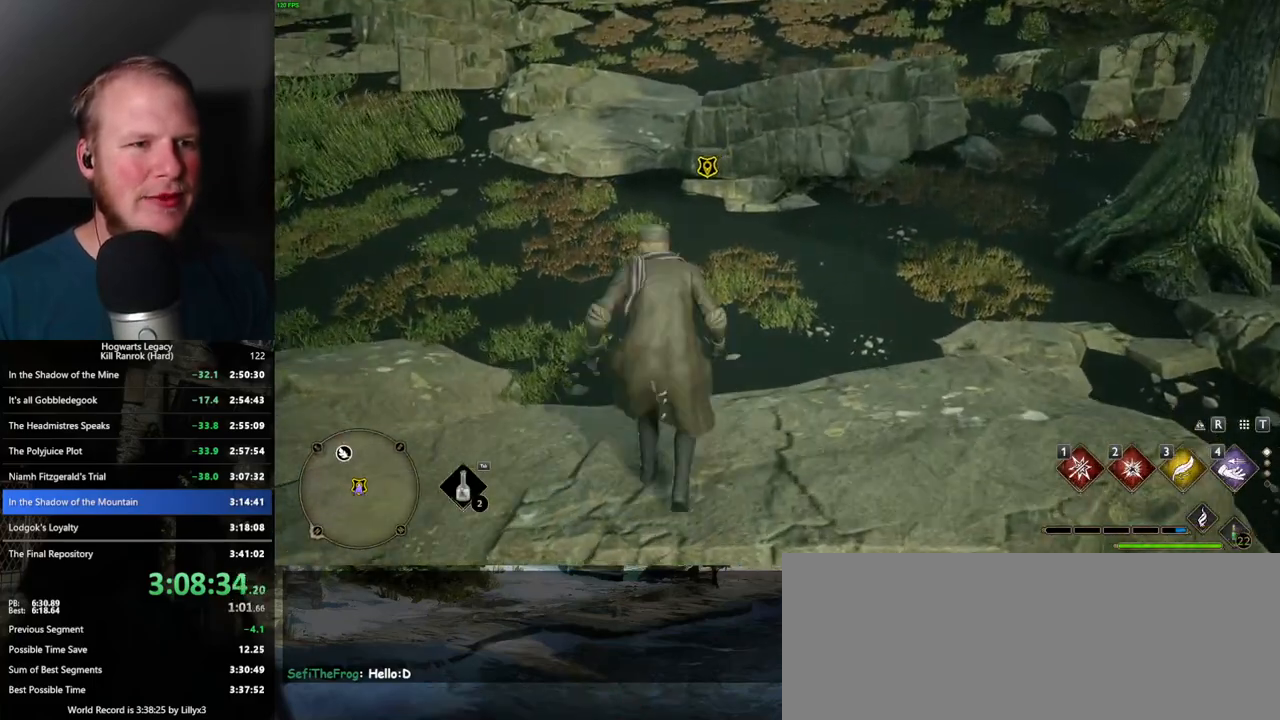
{"keys": [], "mouse": [], "events": [[67, "f", "down"], [134, "f", "up"], [134, "w", "up"], [234, "f", "down"], [284, "f", "up"]]}
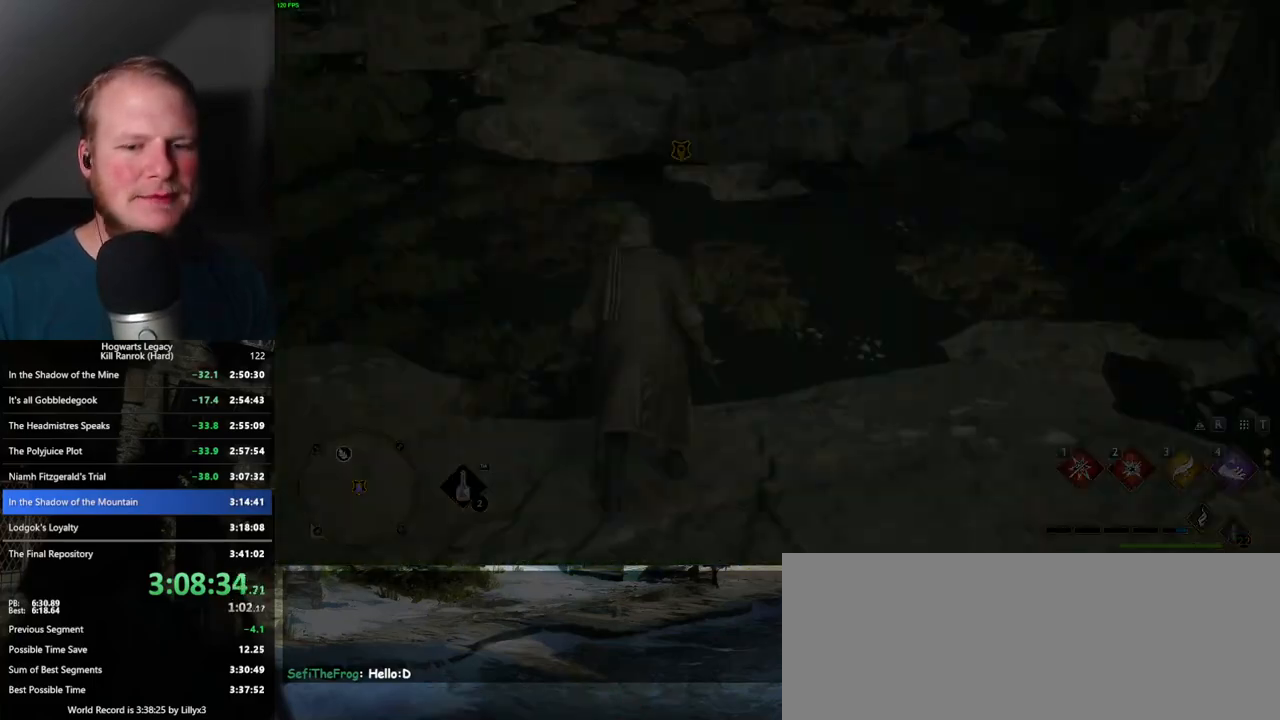
{"keys": [], "mouse": ["wheel"], "events": [[300, "mouse_wheel", "down"]]}
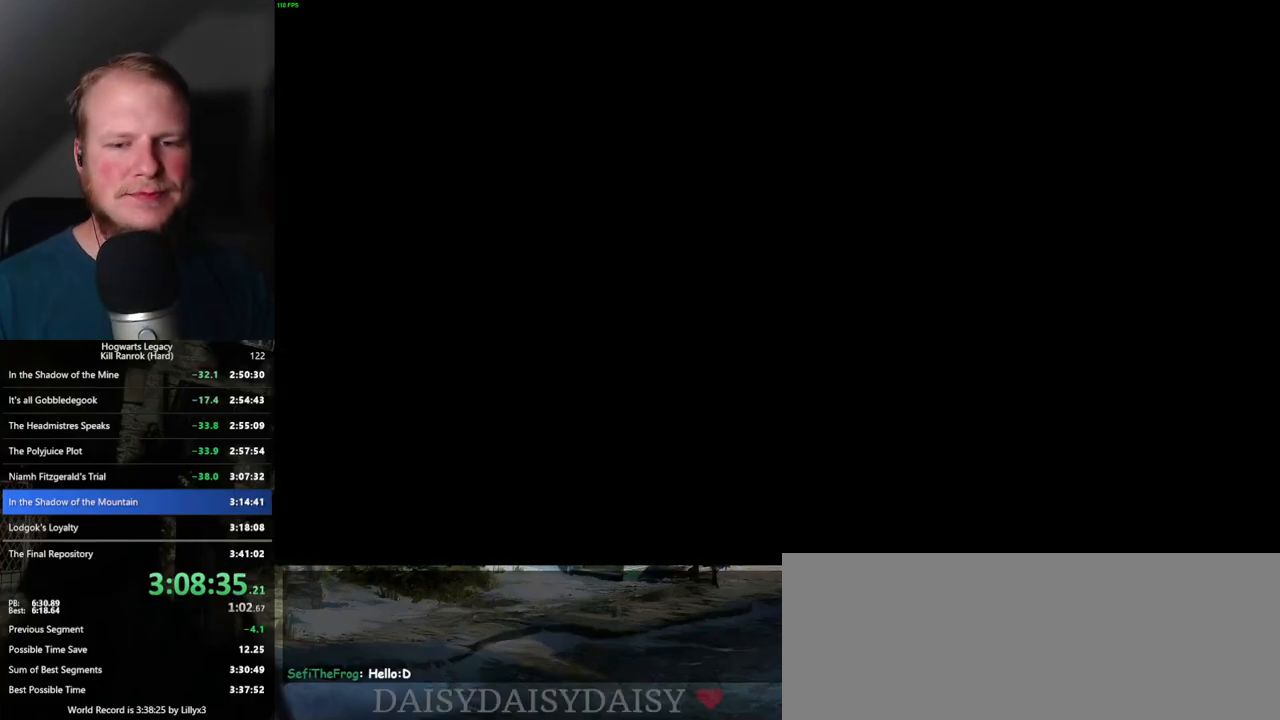
{"keys": [], "mouse": ["wheel"], "events": []}
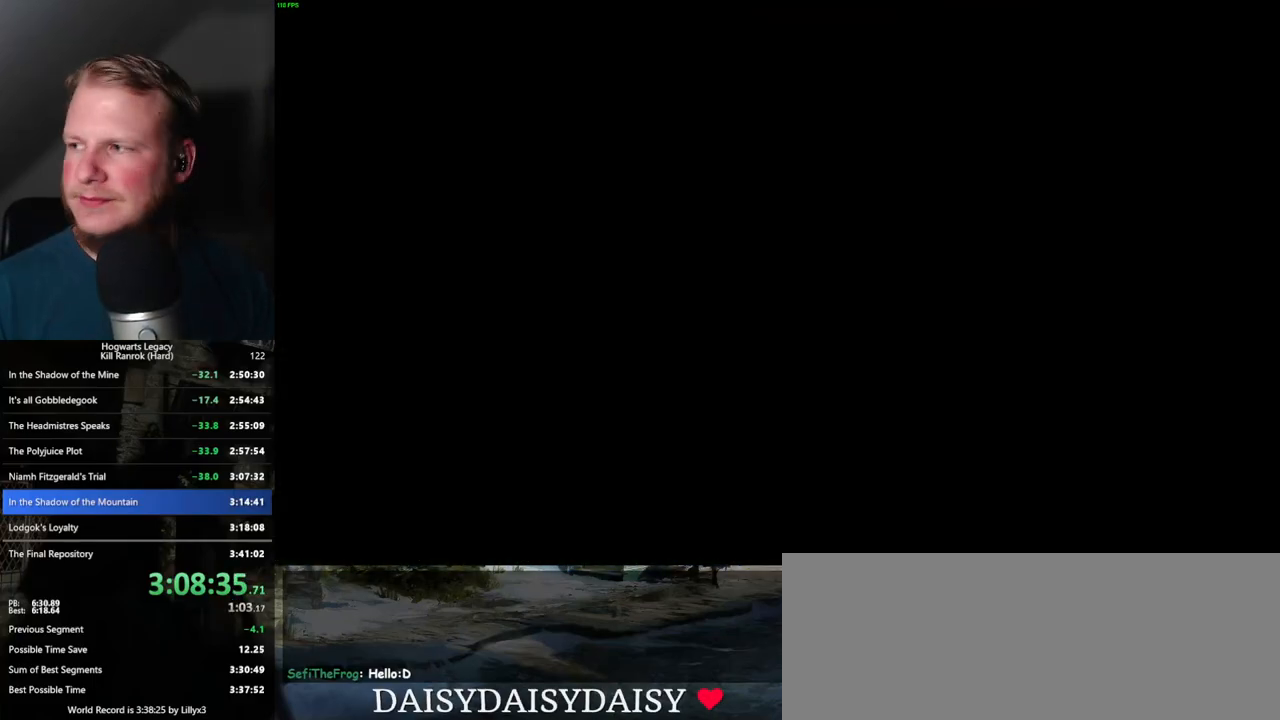
{"keys": [], "mouse": [], "events": [[217, "mouse_wheel", "up"]]}
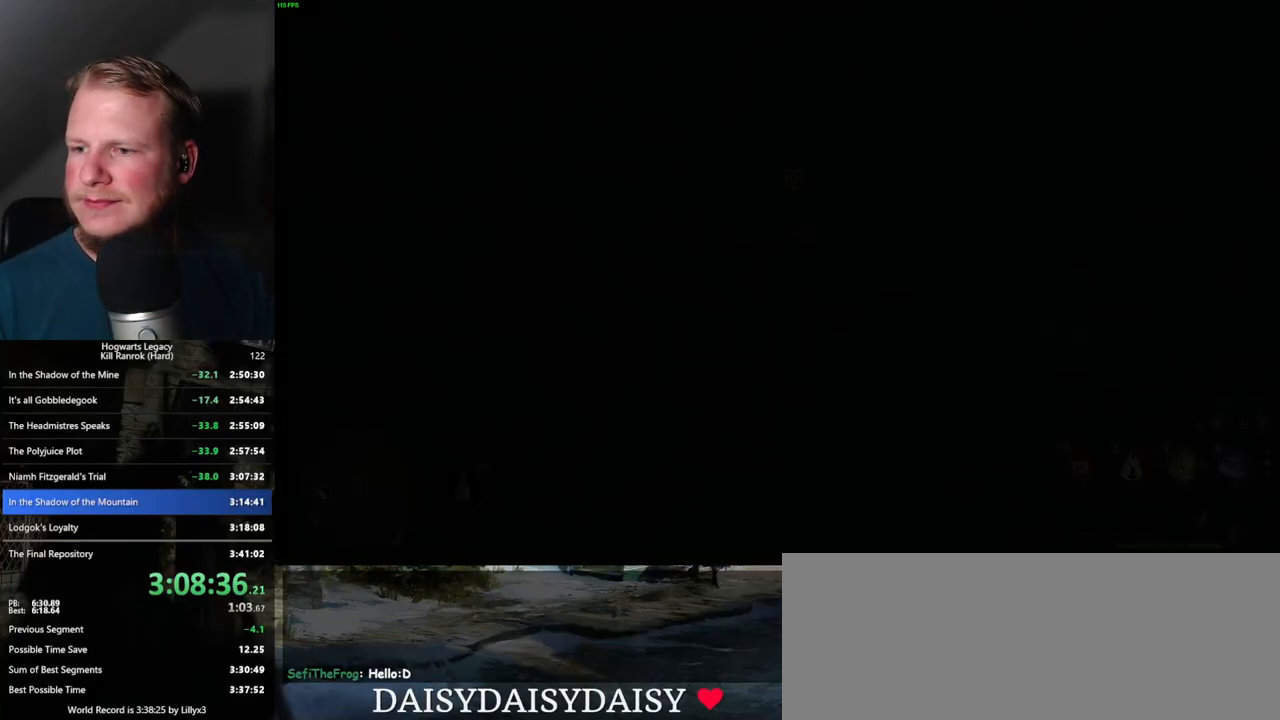
{"keys": [], "mouse": [], "events": []}
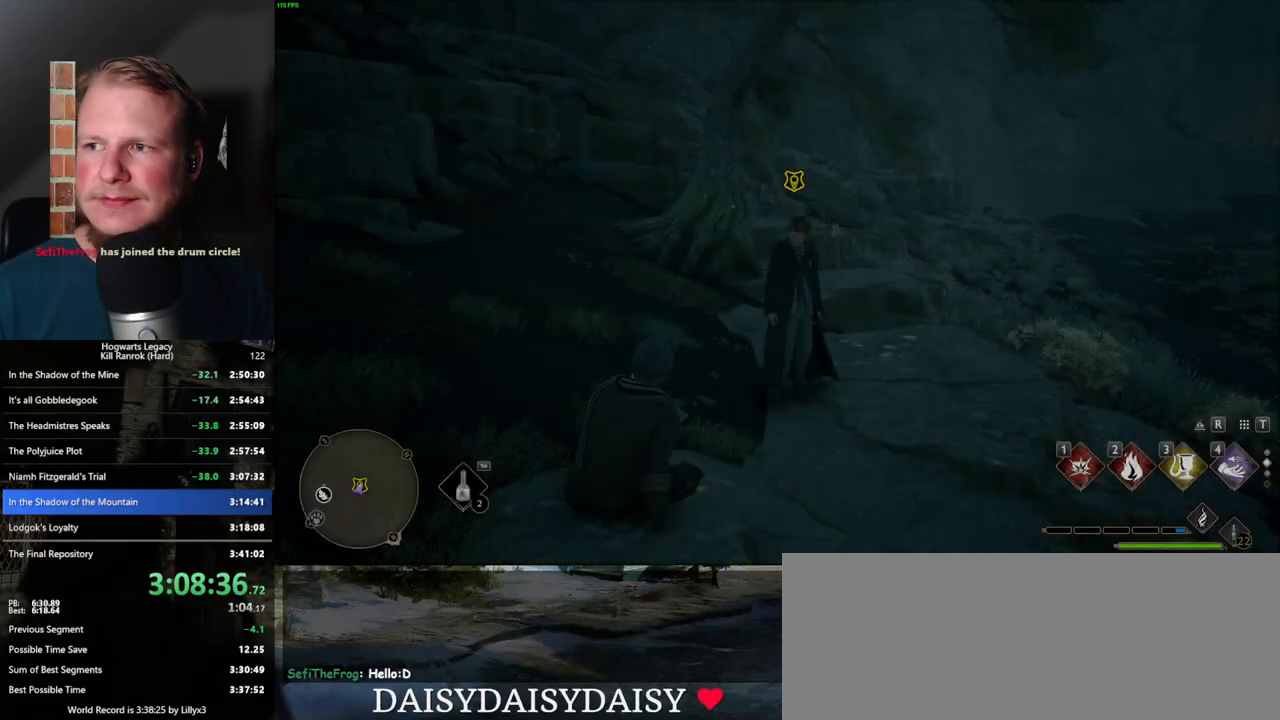
{"keys": [], "mouse": [], "events": []}
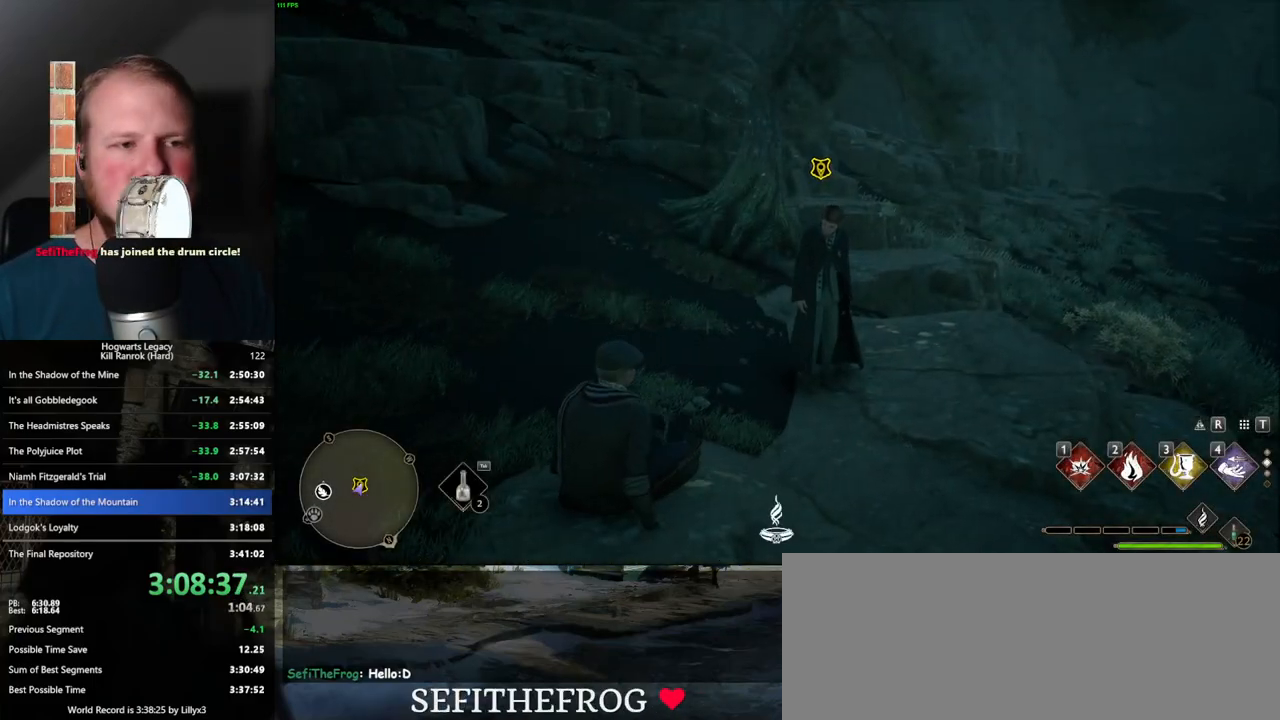
{"keys": [], "mouse": [], "events": []}
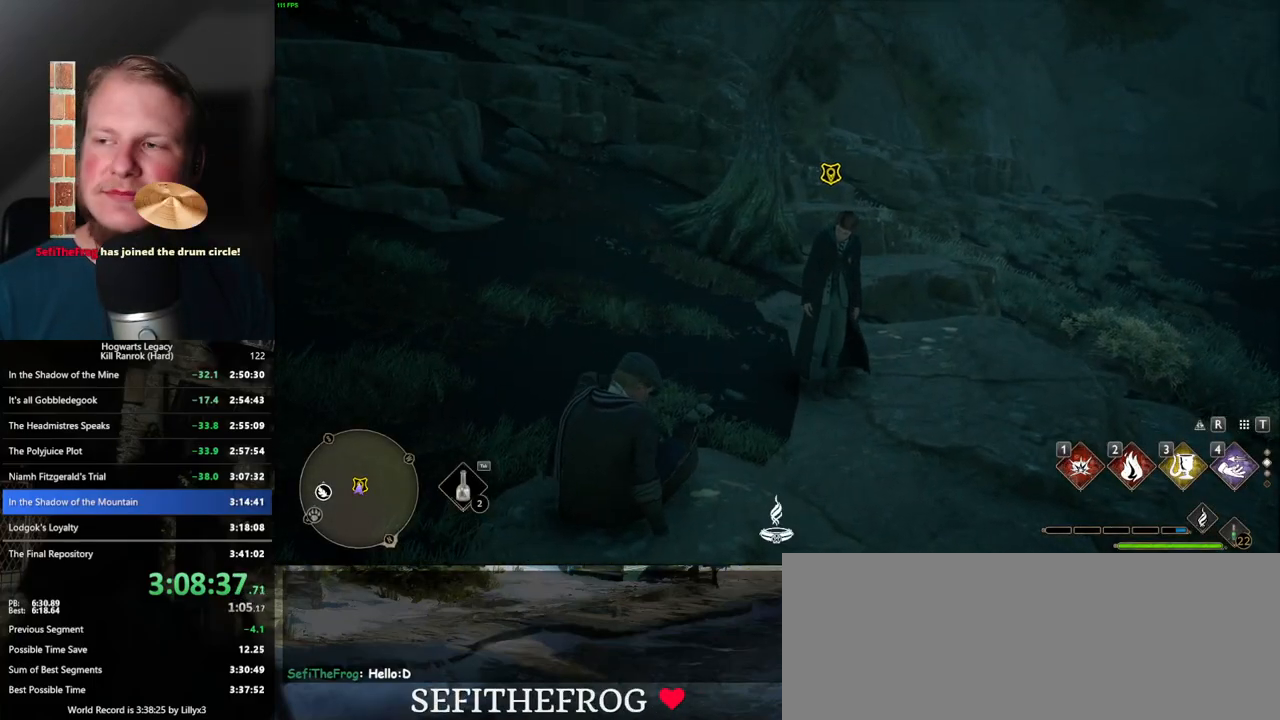
{"keys": [], "mouse": [], "events": []}
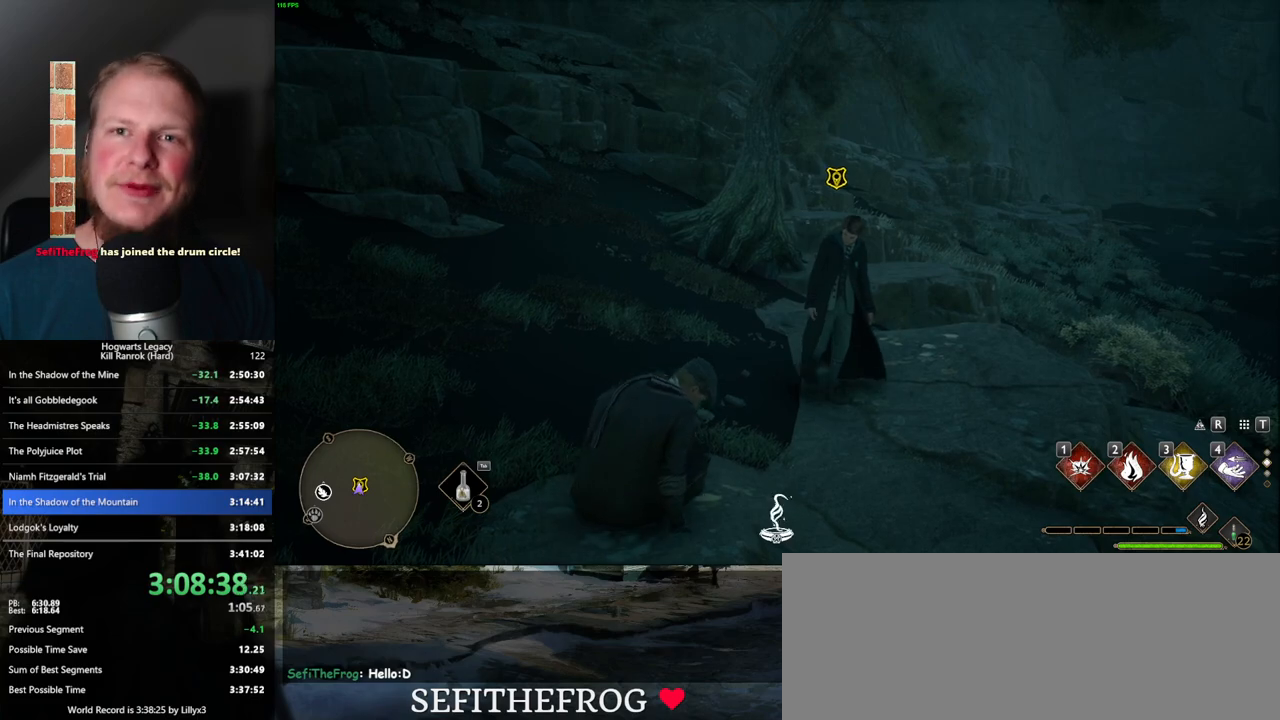
{"keys": ["w"], "mouse": [], "events": [[467, "w", "down"]]}
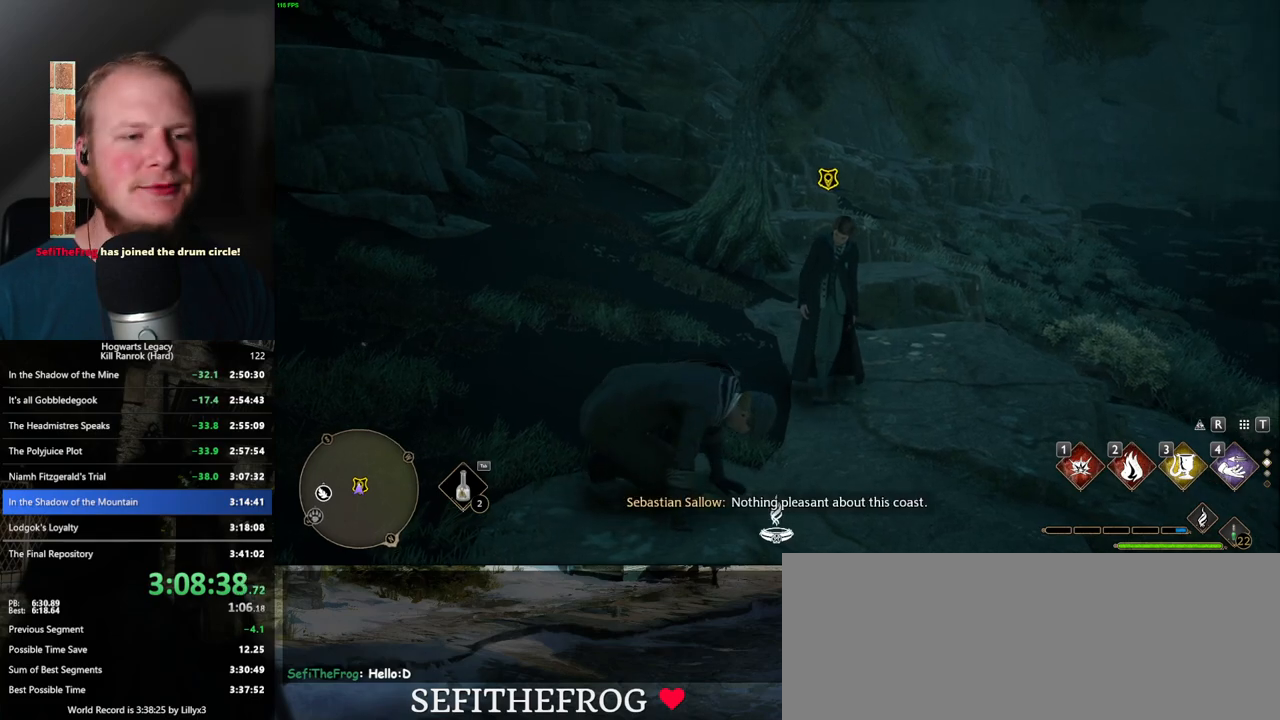
{"keys": ["f", "w"], "mouse": [], "events": [[467, "f", "down"]]}
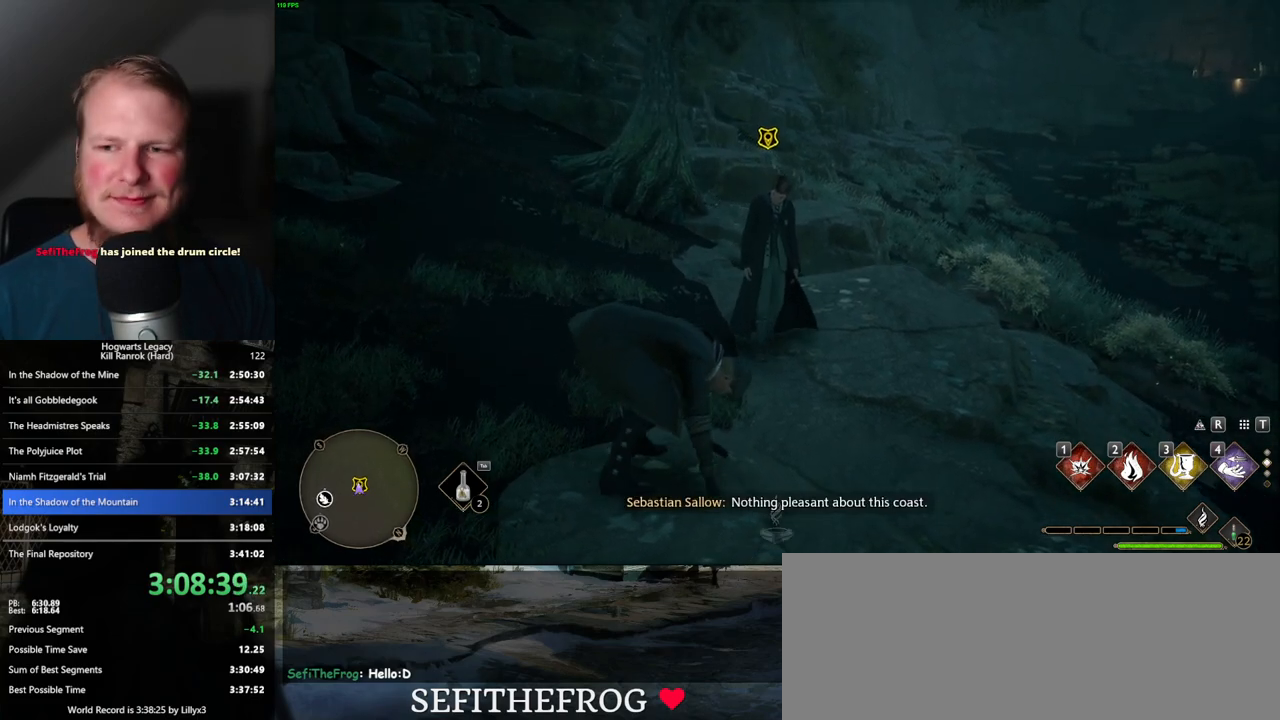
{"keys": ["w"], "mouse": [], "events": [[34, "f", "up"], [167, "f", "down"], [184, "f", "up"], [300, "f", "down"], [350, "f", "up"], [450, "f", "down"], [500, "f", "up"]]}
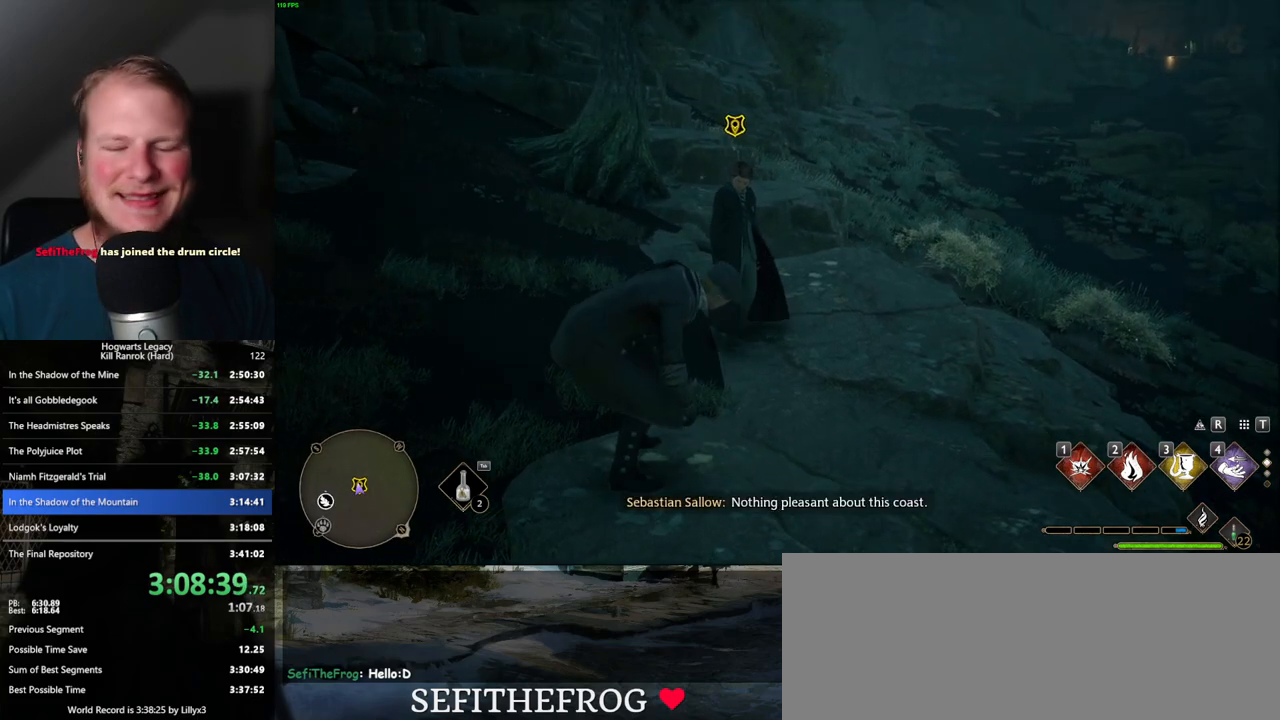
{"keys": ["w"], "mouse": [], "events": [[117, "f", "down"], [167, "f", "up"], [250, "f", "down"], [317, "f", "up"], [400, "f", "down"], [467, "f", "up"]]}
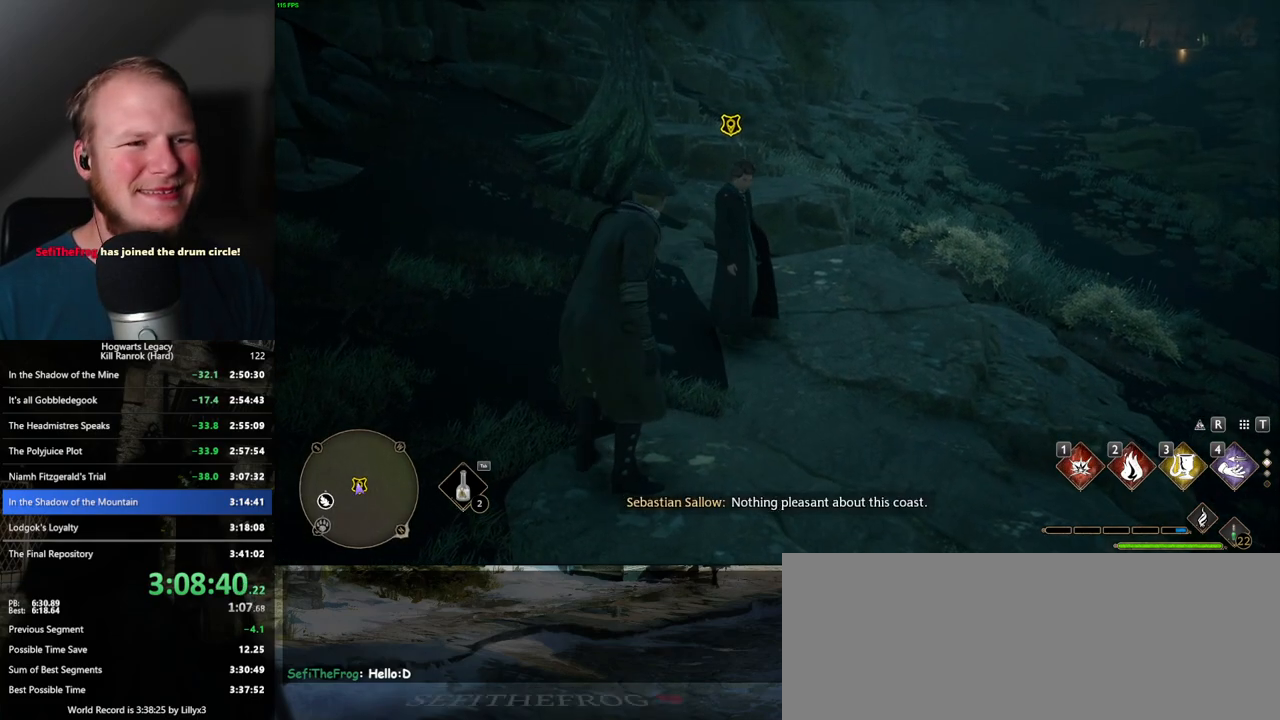
{"keys": ["f", "w"], "mouse": [], "events": [[50, "f", "down"], [117, "f", "up"], [184, "f", "down"], [267, "f", "up"], [350, "f", "down"], [417, "f", "up"], [500, "f", "down"]]}
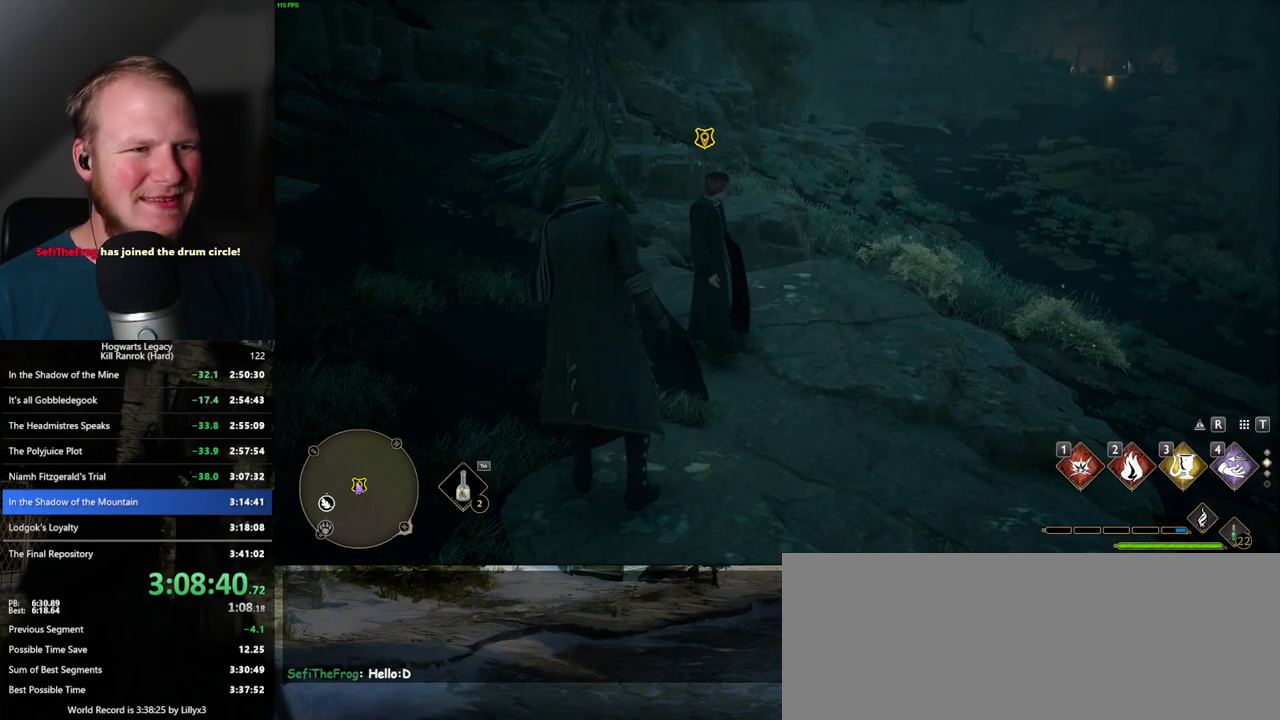
{"keys": ["w"], "mouse": [], "events": [[50, "f", "up"], [134, "f", "down"], [200, "f", "up"], [284, "f", "down"], [350, "f", "up"], [434, "f", "down"], [500, "f", "up"]]}
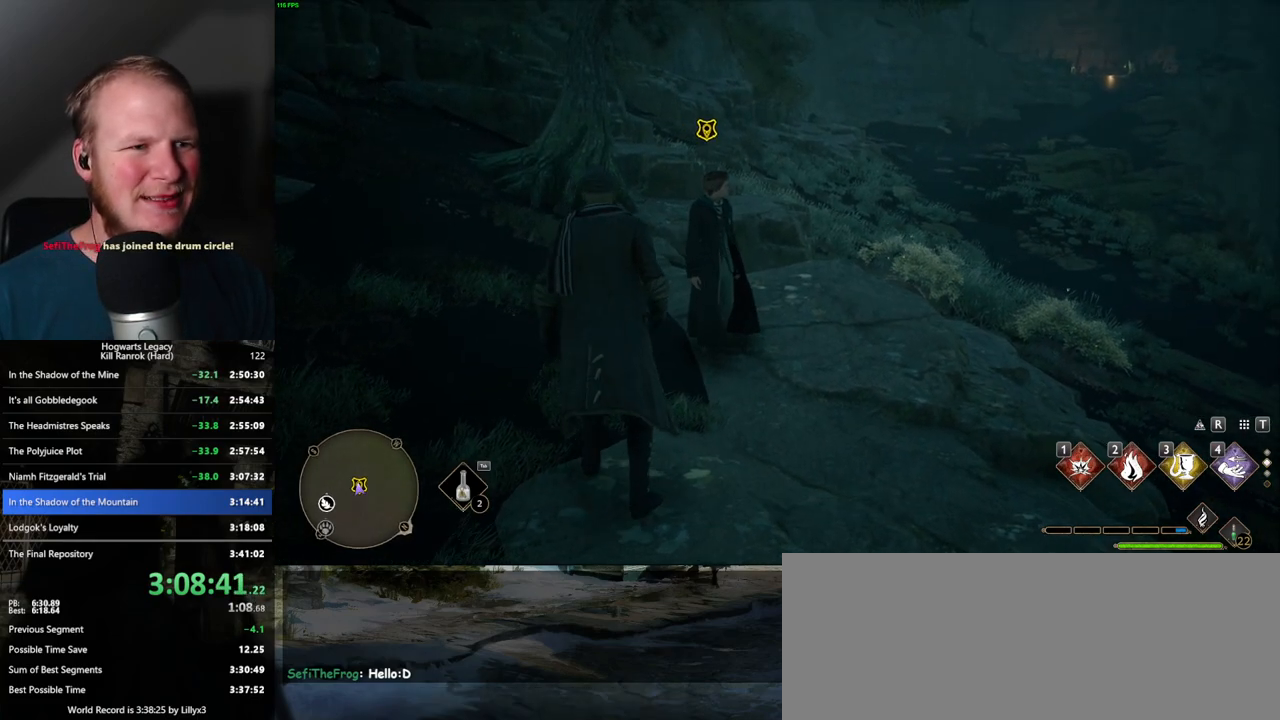
{"keys": [], "mouse": [], "events": [[67, "f", "down"], [150, "f", "up"], [234, "f", "down"], [284, "w", "up"], [300, "f", "up"], [334, "f", "down"], [434, "f", "up"]]}